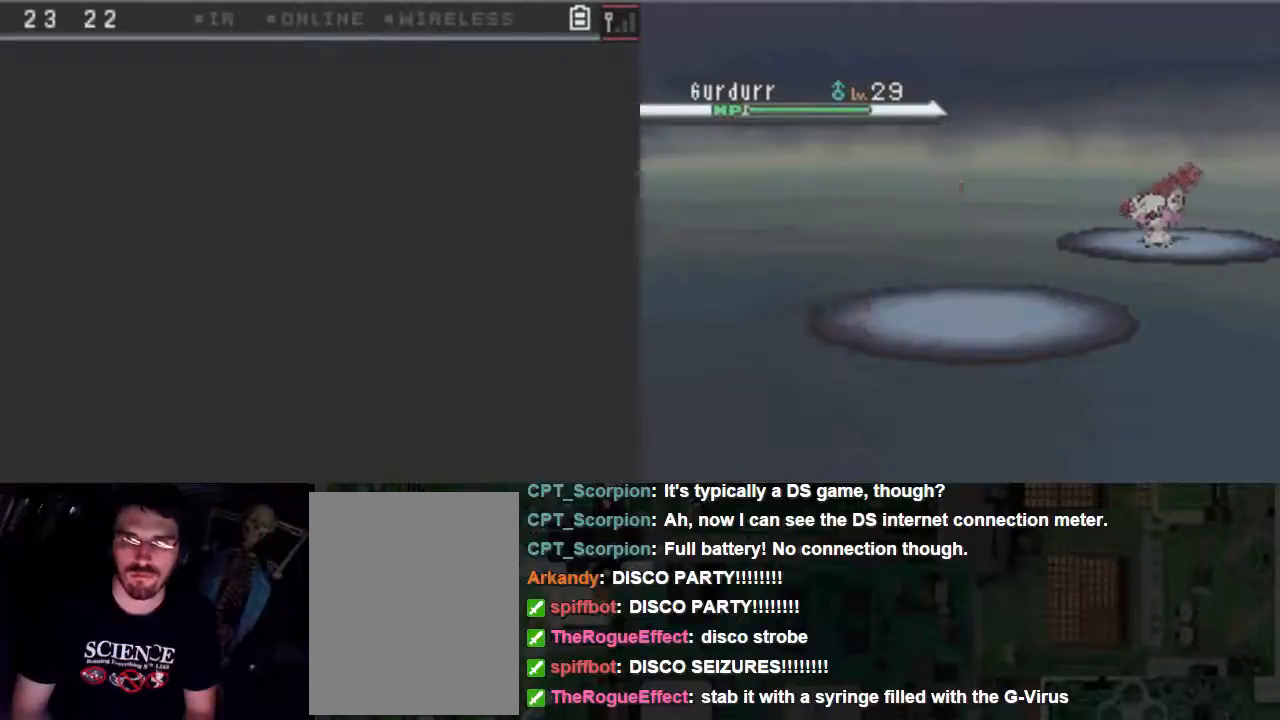
Gameplay with a controller (Xbox layout); each line is a JSON object with the inputs held at the frame after it (dt_ms = milliseconds from this image to that frame). "events" lists button and stick changes between this image and that frame as [ms after this image, input, new state], when the widget could be followed in between. Not read: L3 R3 left_stick right_stick.
{"dt_ms": 500, "buttons": ["A"], "events": []}
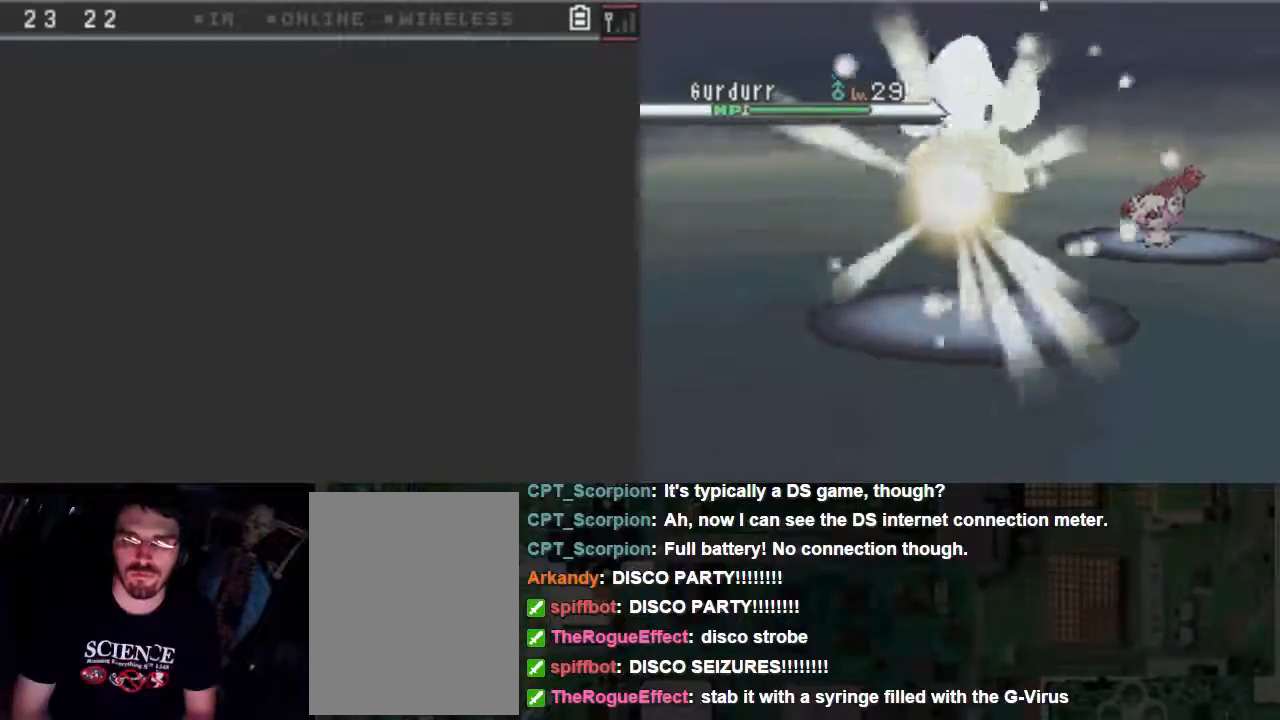
{"dt_ms": 500, "buttons": ["A"], "events": []}
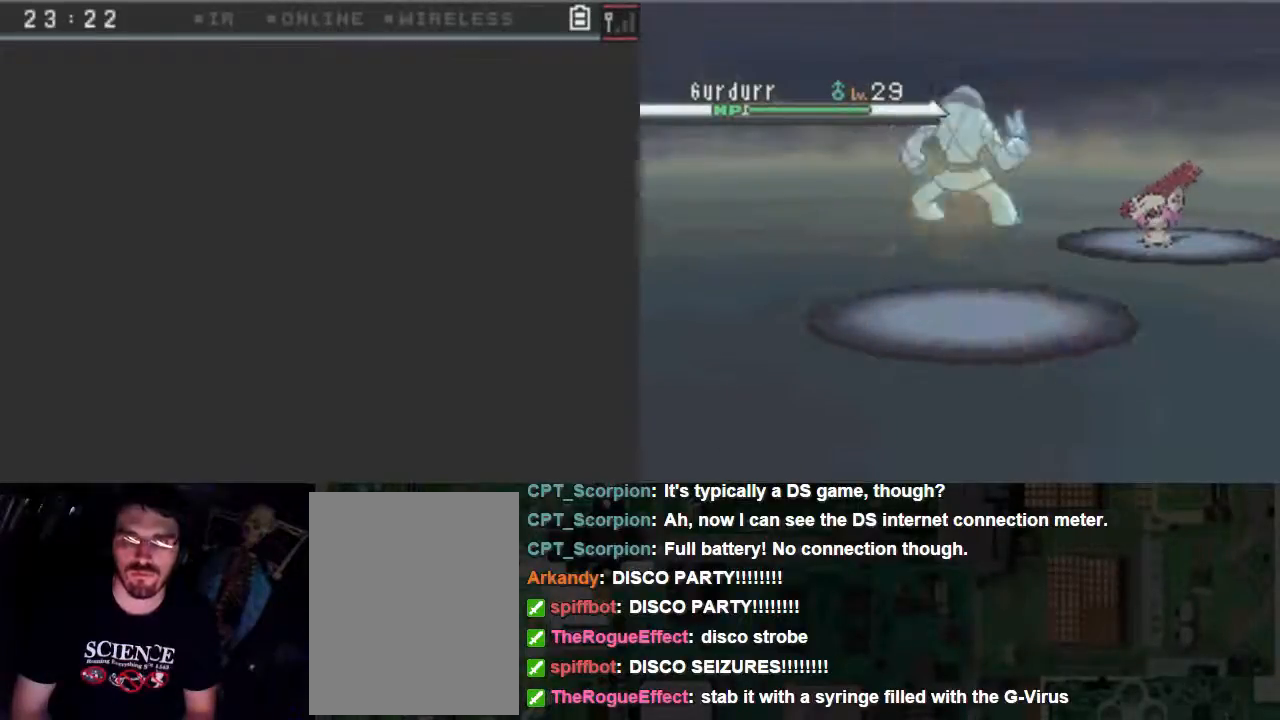
{"dt_ms": 500, "buttons": ["A"], "events": []}
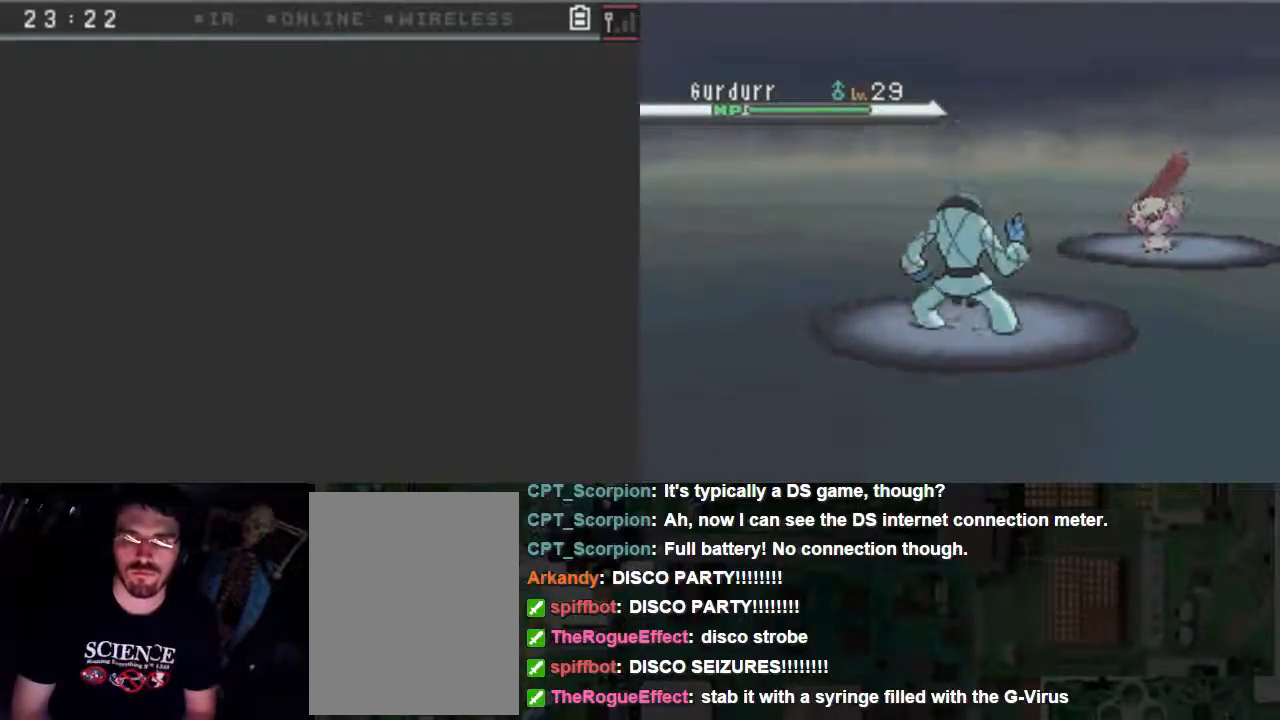
{"dt_ms": 500, "buttons": ["A"], "events": []}
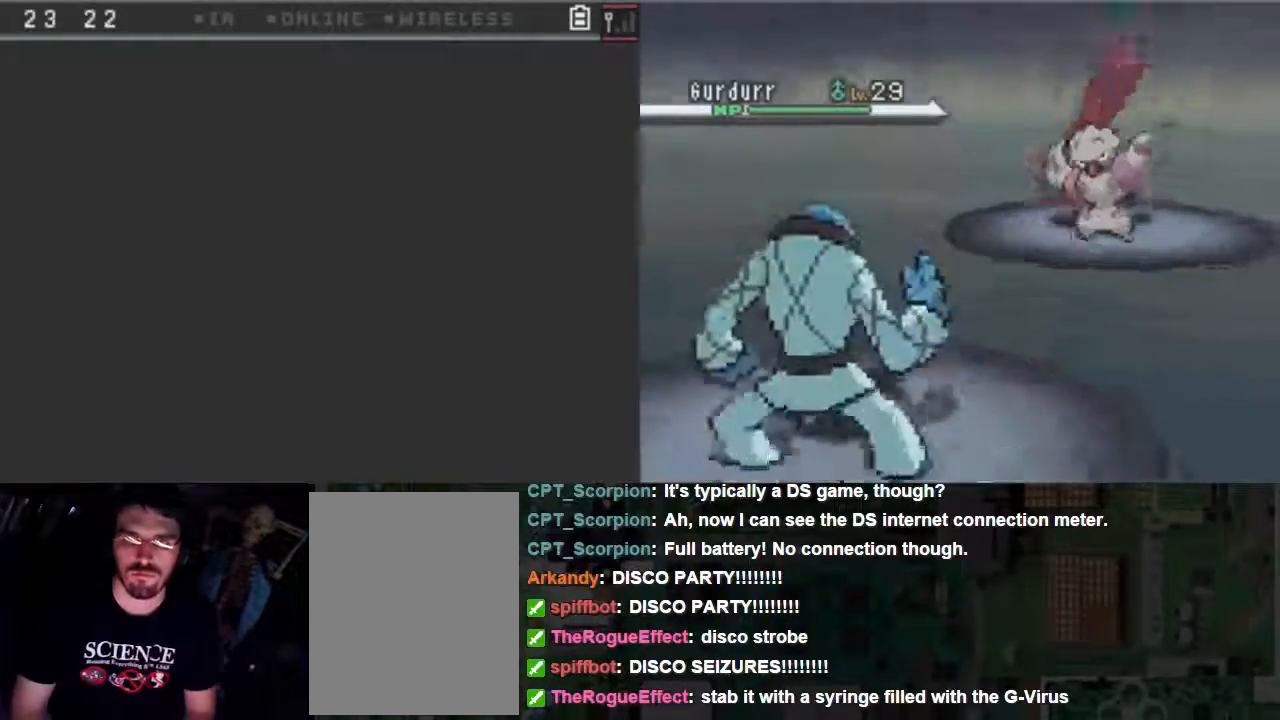
{"dt_ms": 500, "buttons": ["A"], "events": []}
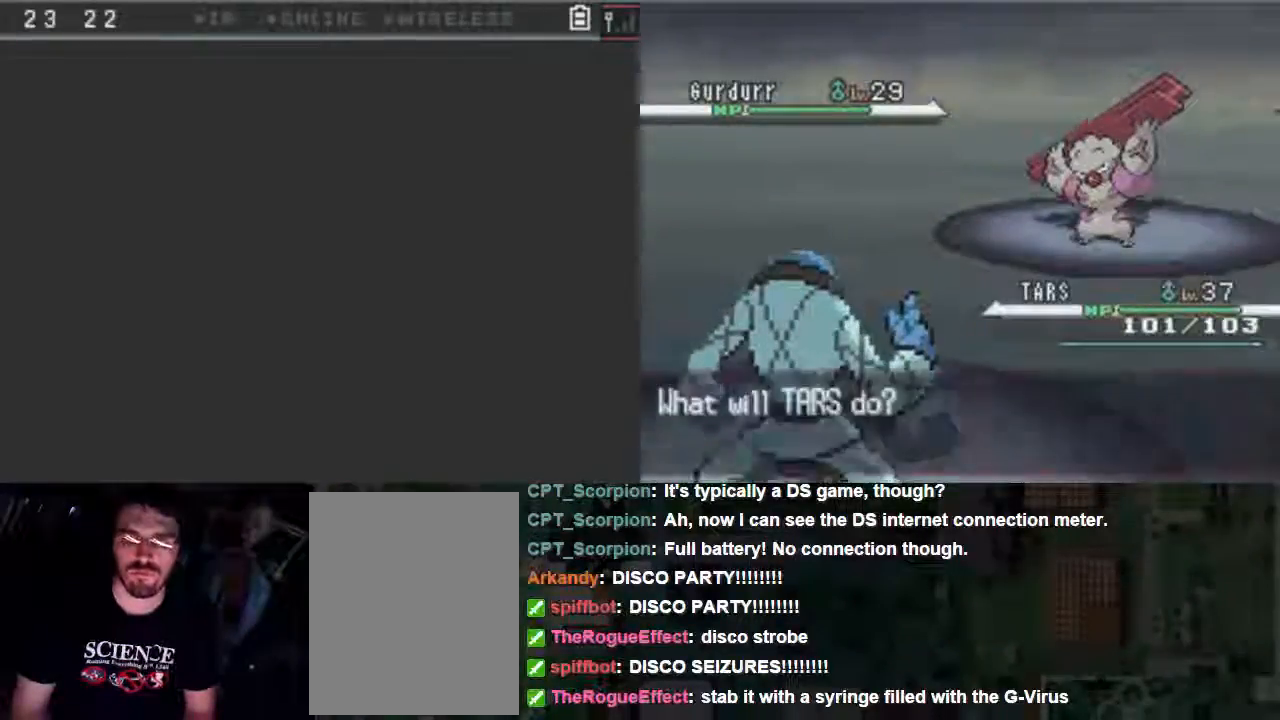
{"dt_ms": 500, "buttons": ["A"], "events": []}
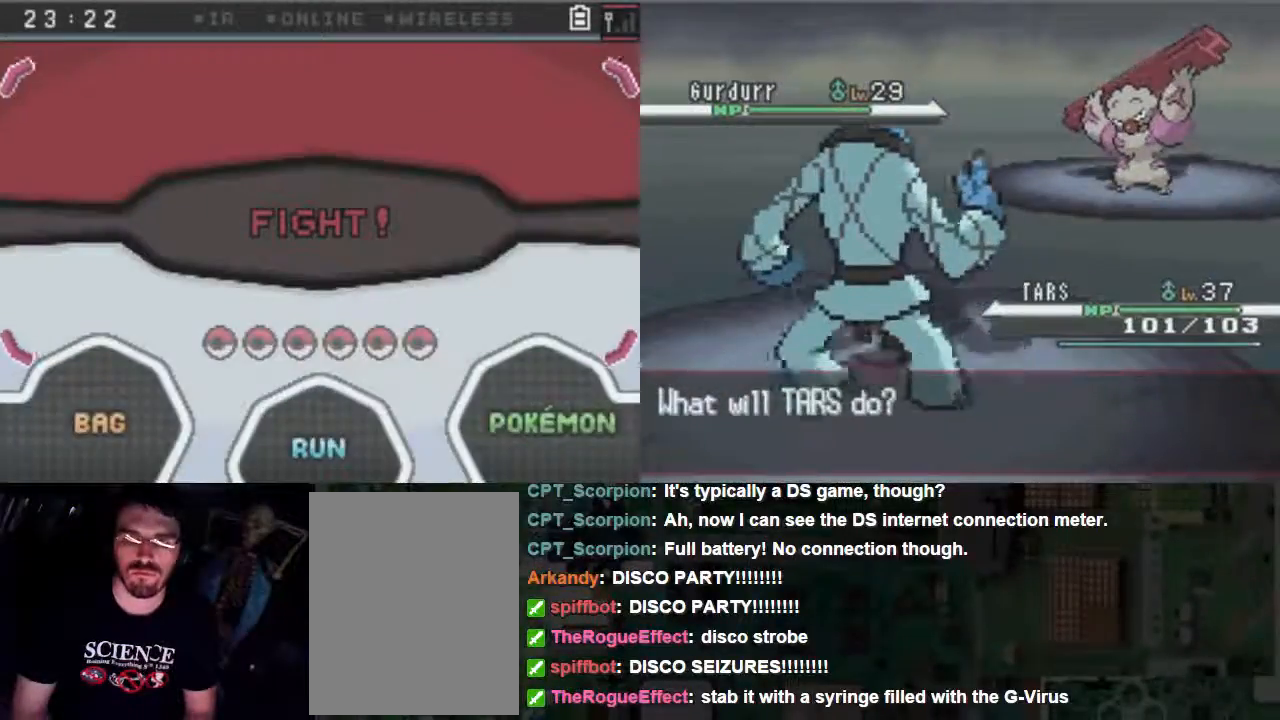
{"dt_ms": 500, "buttons": ["A"], "events": []}
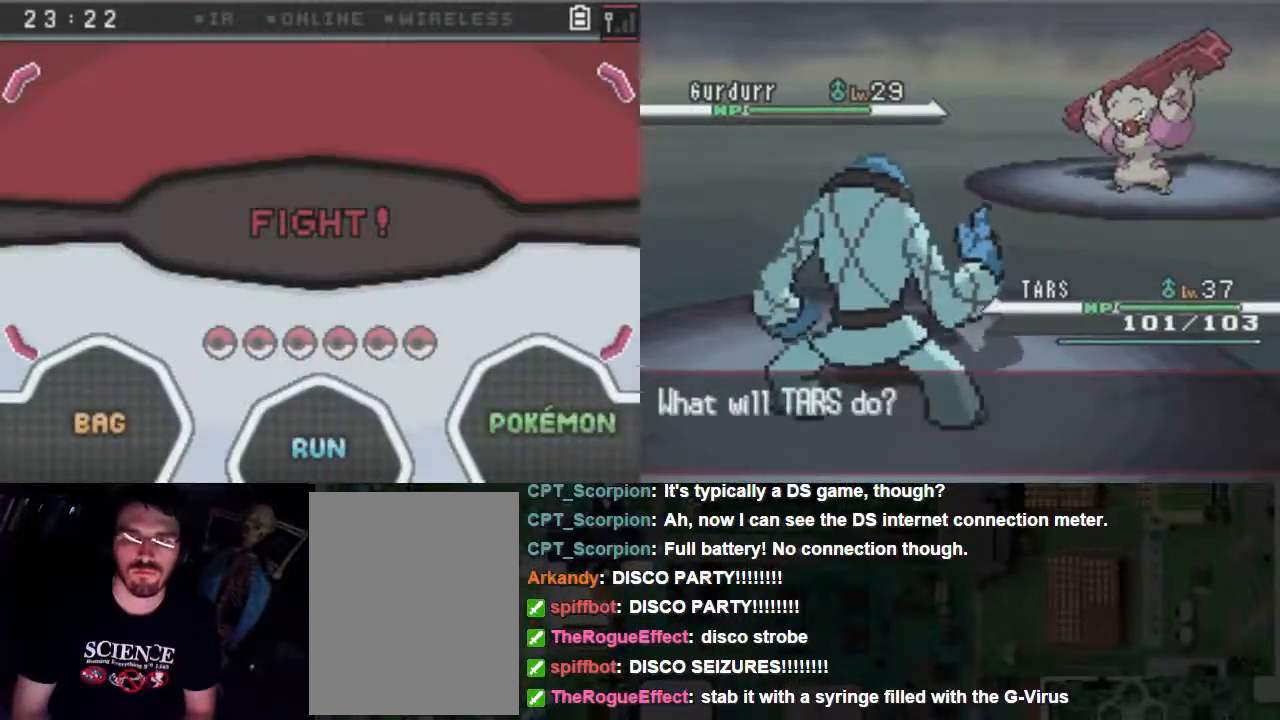
{"dt_ms": 500, "buttons": ["A"], "events": []}
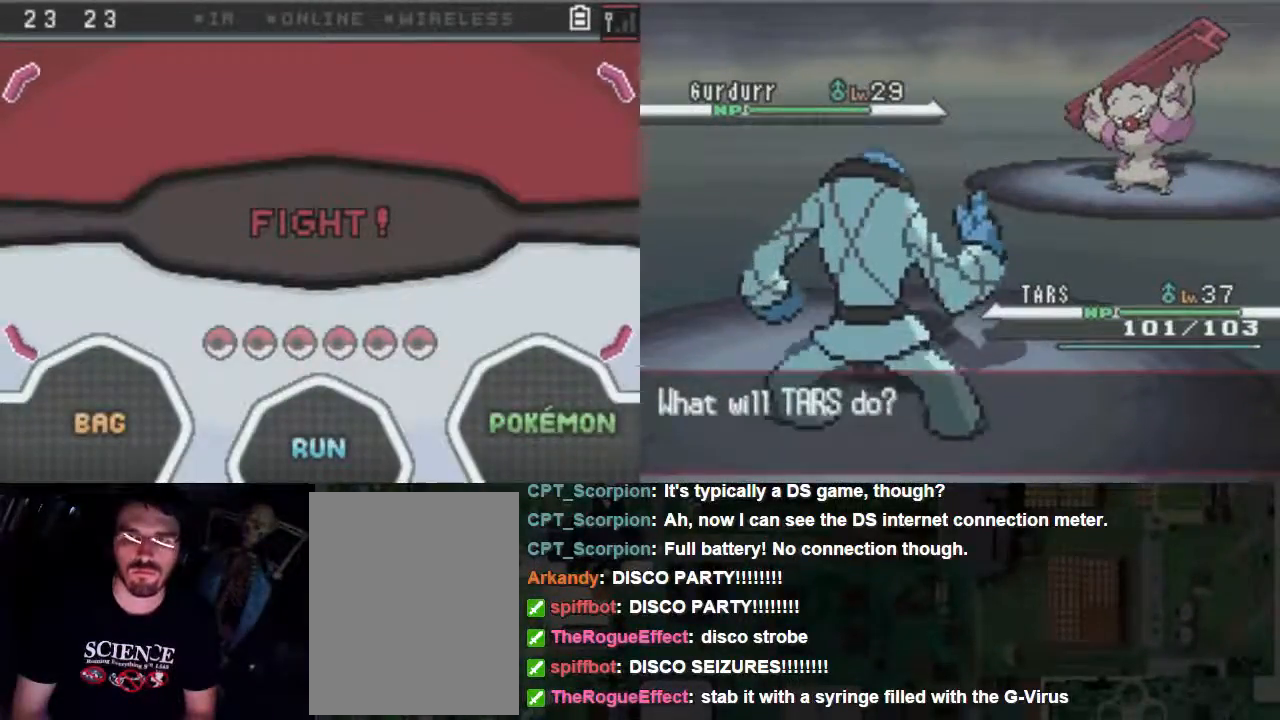
{"dt_ms": 500, "buttons": ["A"], "events": []}
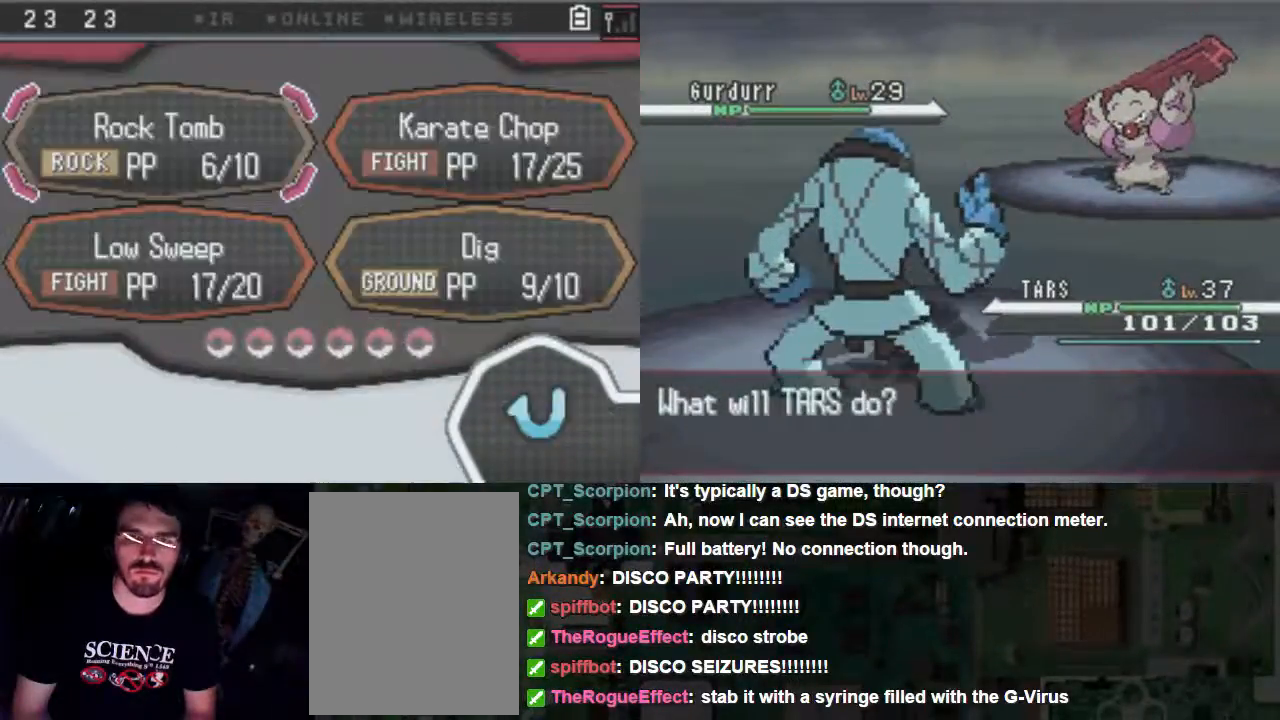
{"dt_ms": 500, "buttons": ["A", "DPAD_RIGHT"], "events": [[467, "DPAD_RIGHT", "down"]]}
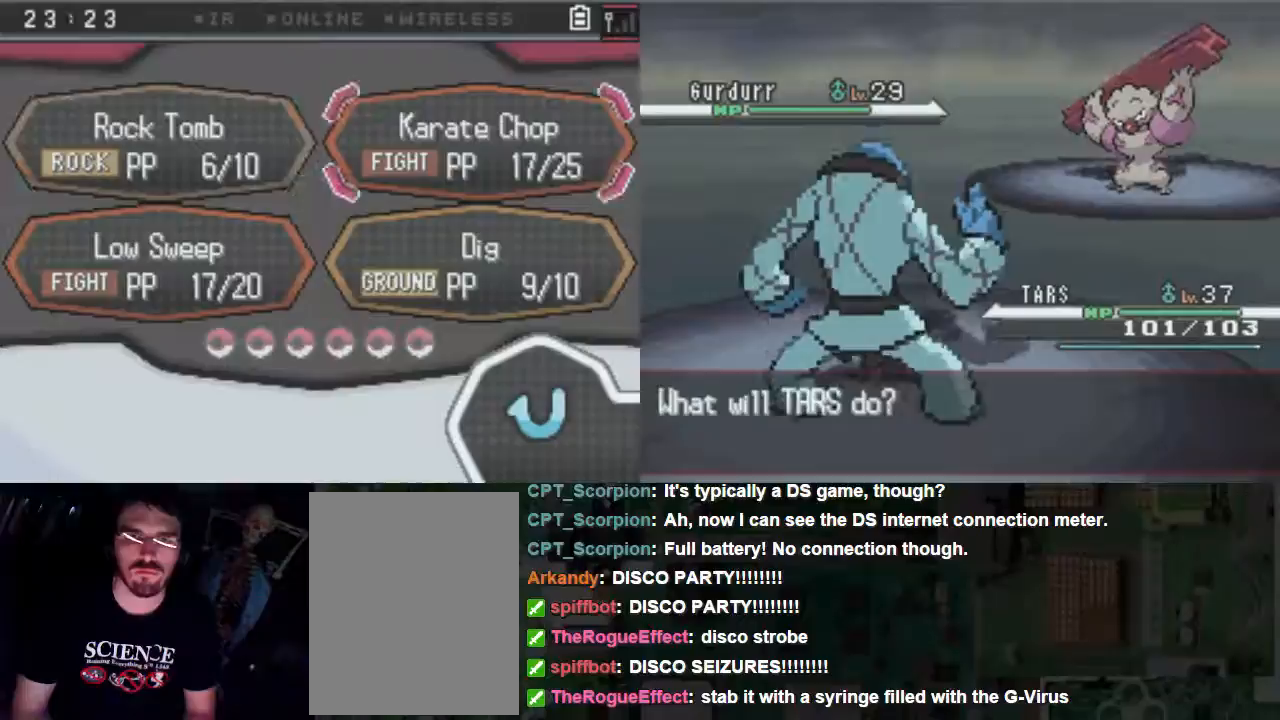
{"dt_ms": 1000, "buttons": ["A"]}
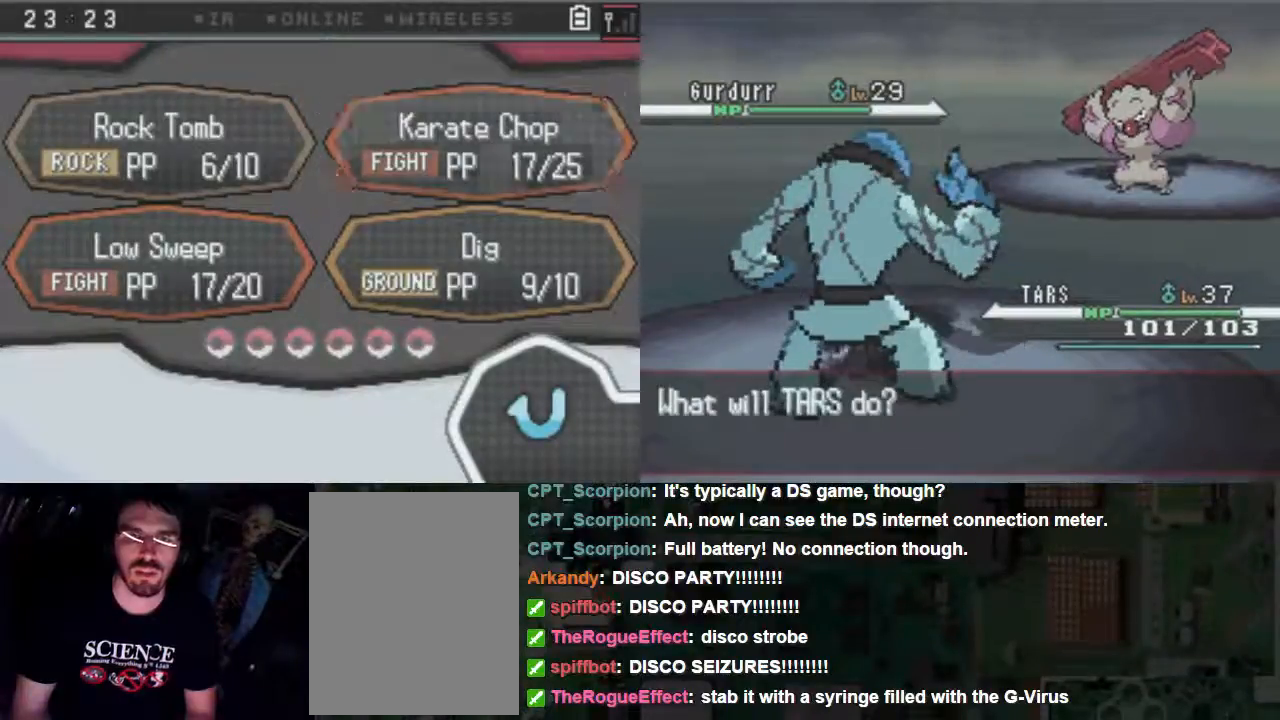
{"dt_ms": 500, "buttons": ["A"], "events": []}
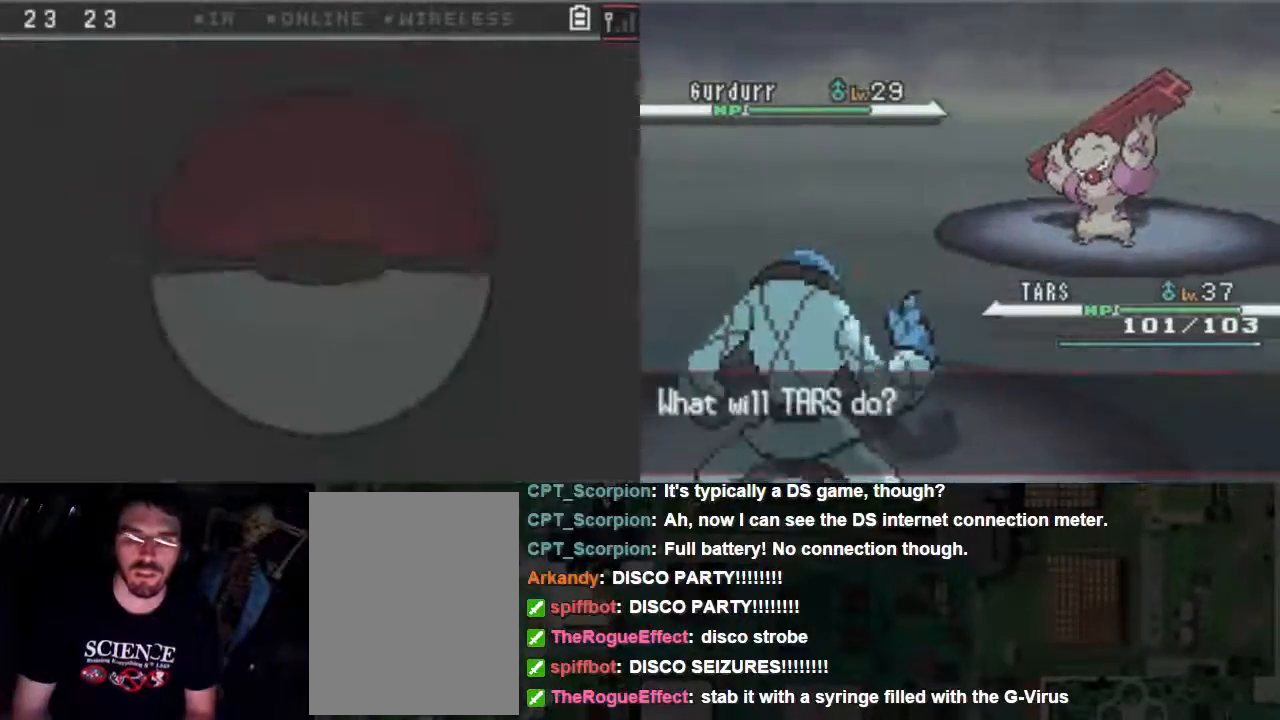
{"dt_ms": 500, "buttons": ["A"], "events": []}
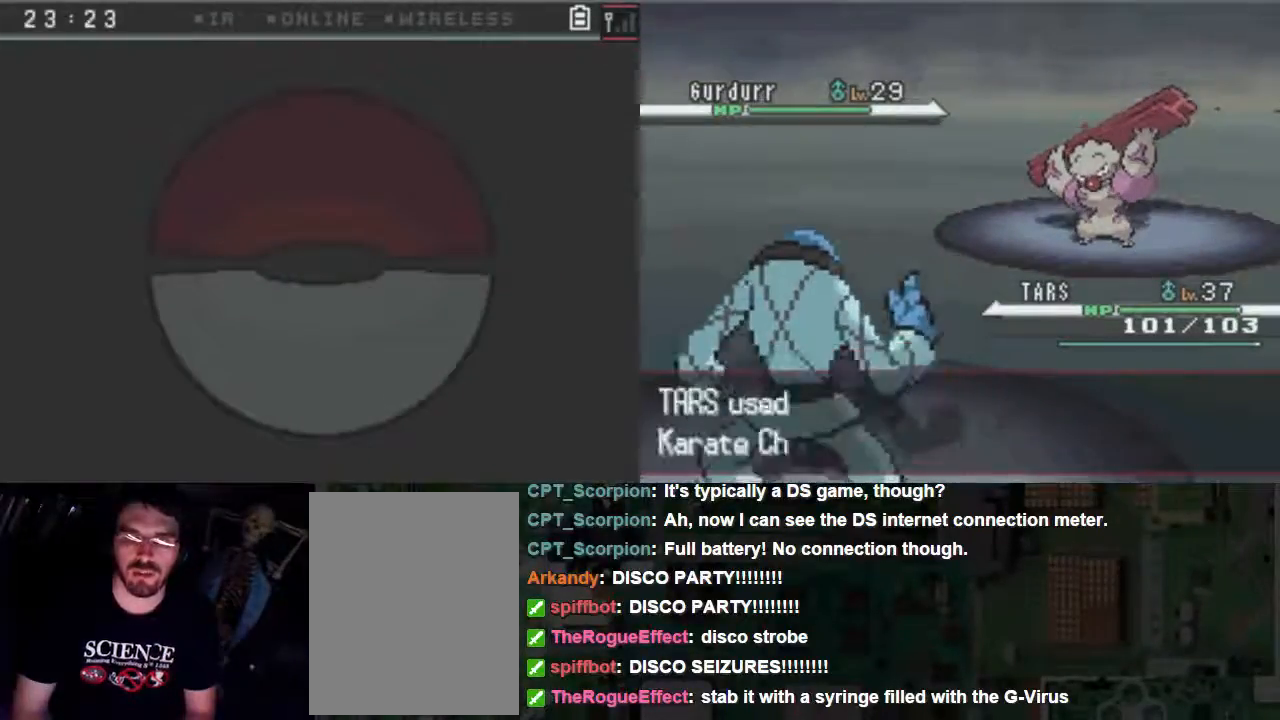
{"dt_ms": 500, "buttons": ["A"], "events": []}
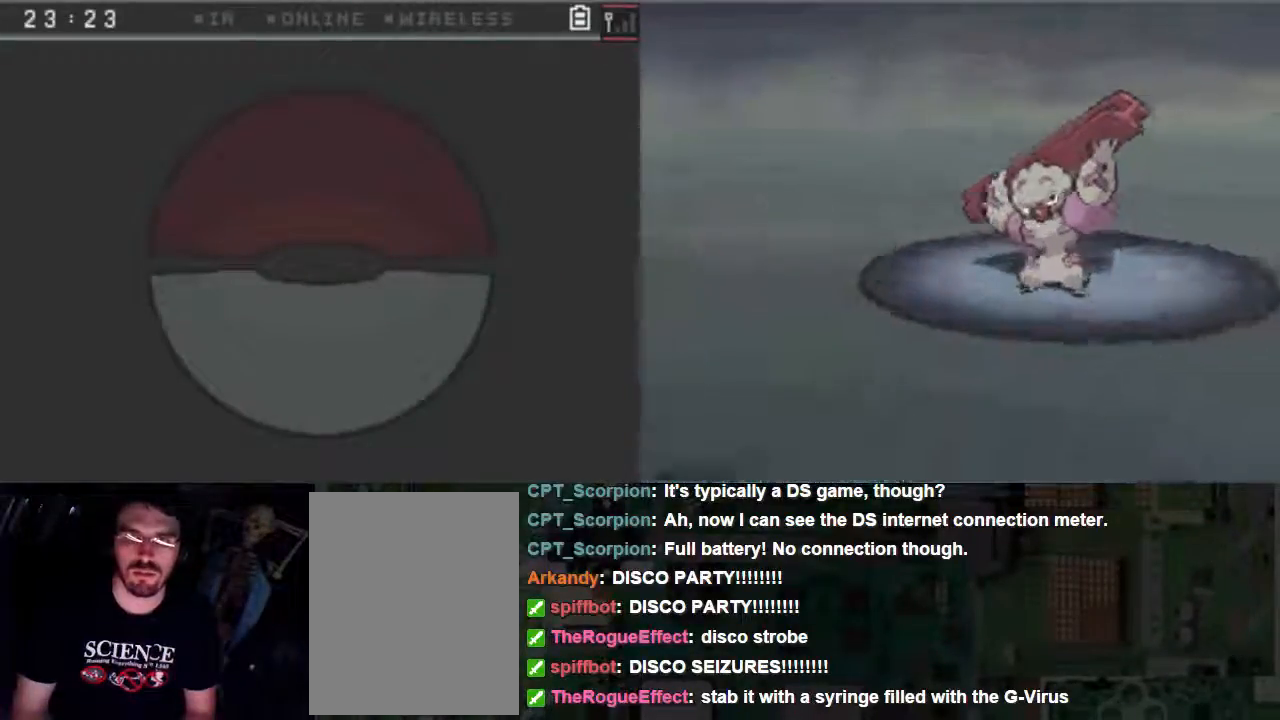
{"dt_ms": 500, "buttons": ["A"], "events": []}
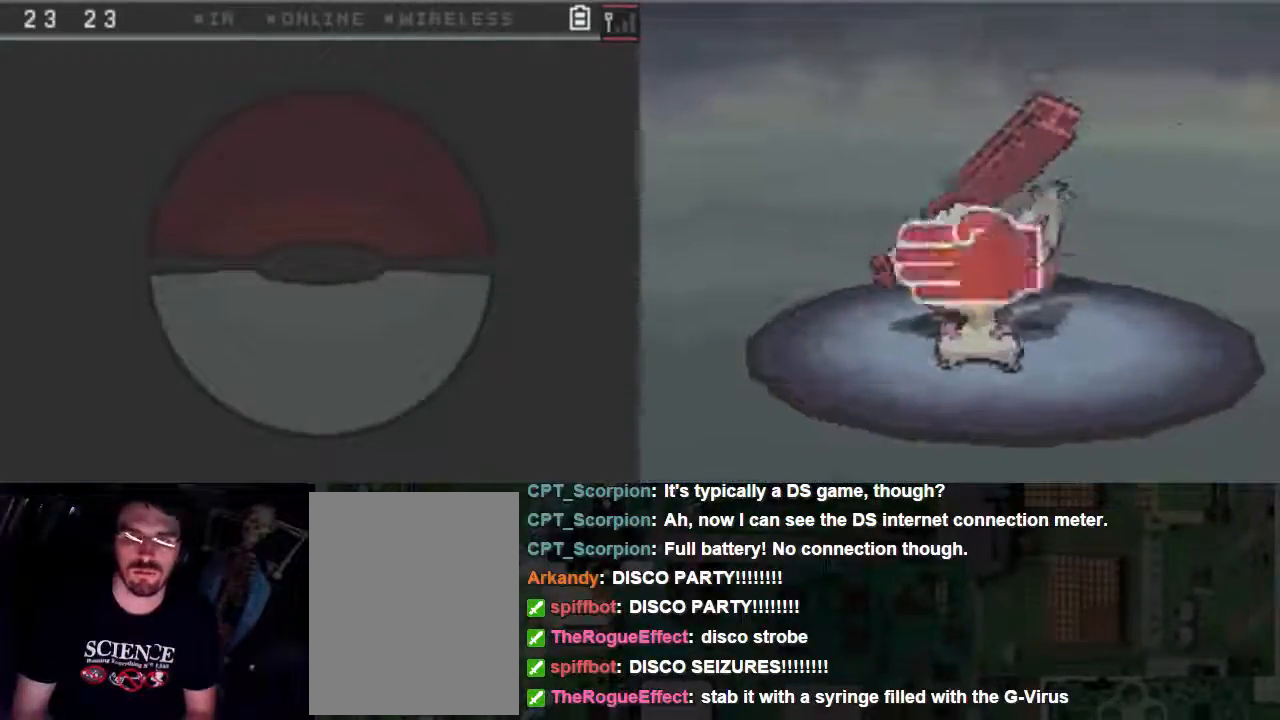
{"dt_ms": 500, "buttons": ["A"], "events": []}
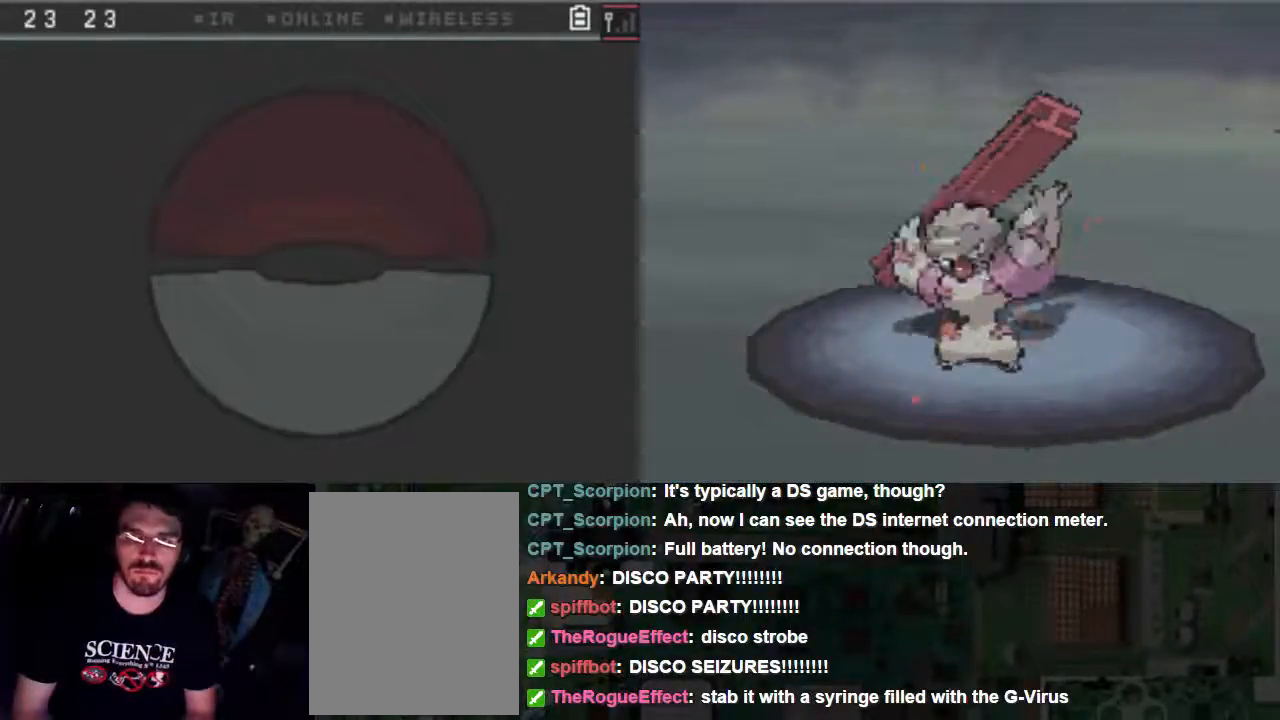
{"dt_ms": 500, "buttons": ["A"], "events": []}
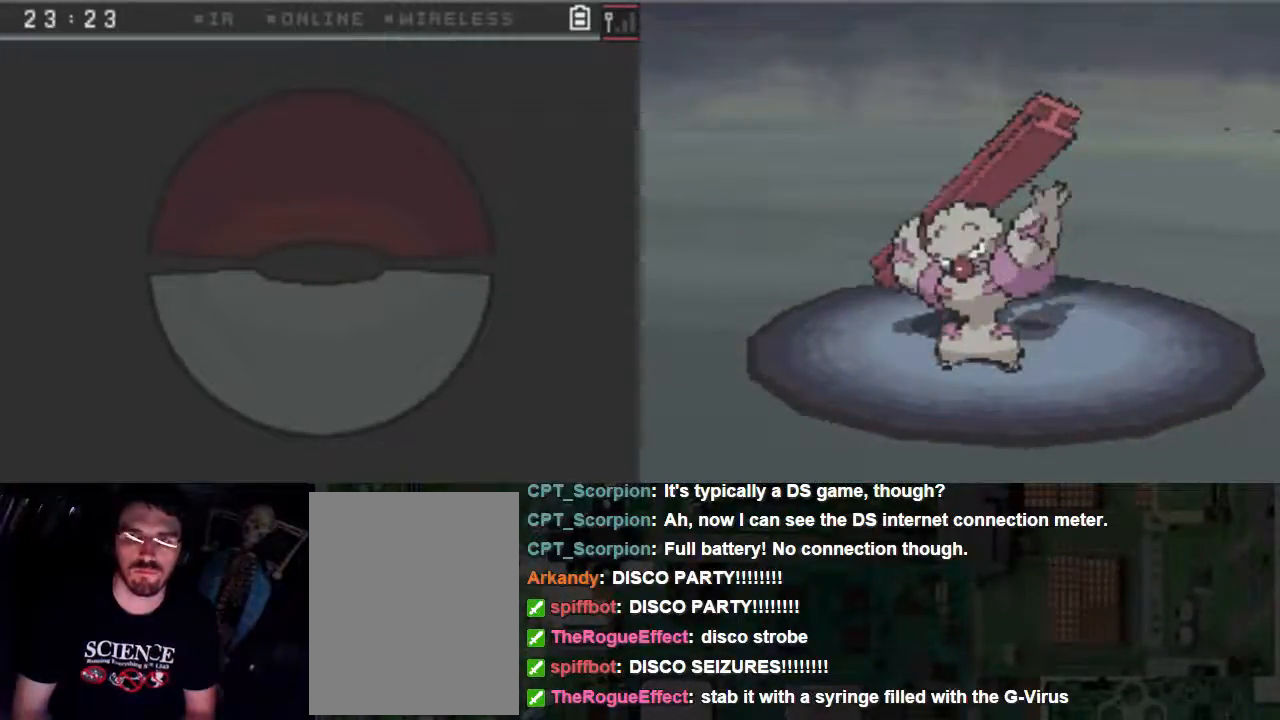
{"dt_ms": 500, "buttons": [], "events": [[467, "A", "up"]]}
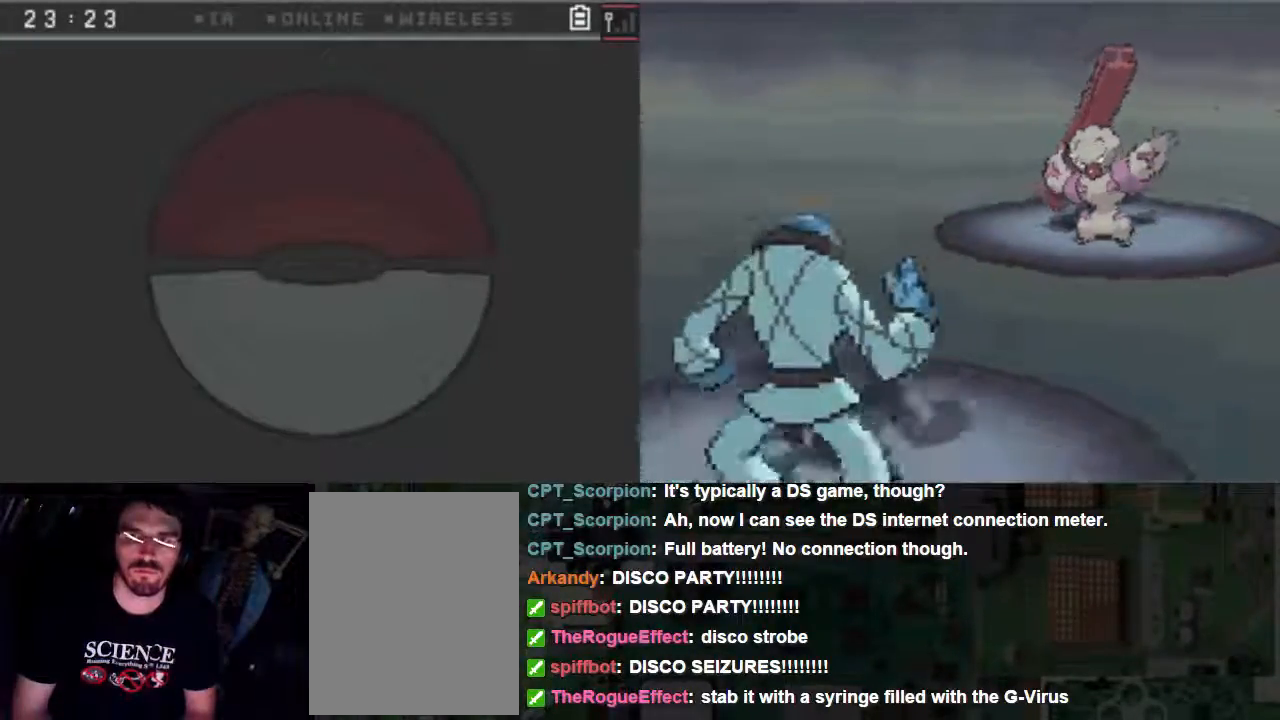
{"dt_ms": 1000, "buttons": []}
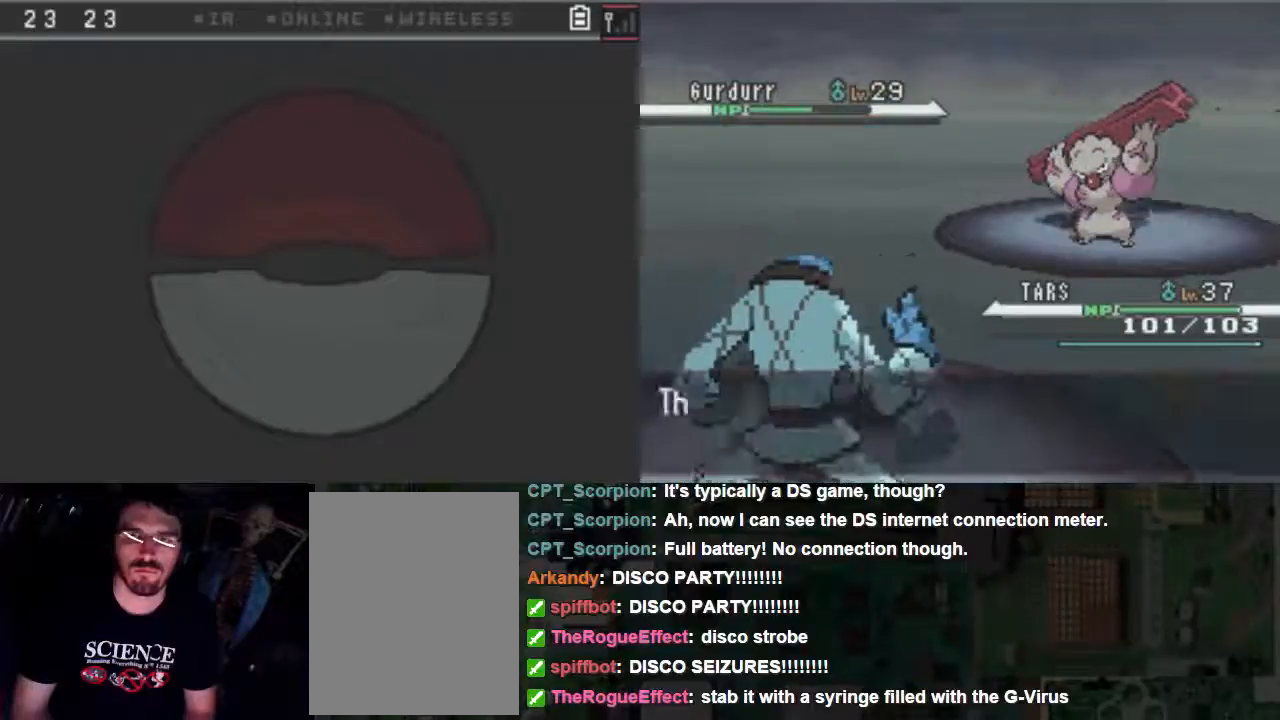
{"dt_ms": 500, "buttons": ["A"], "events": [[467, "A", "down"]]}
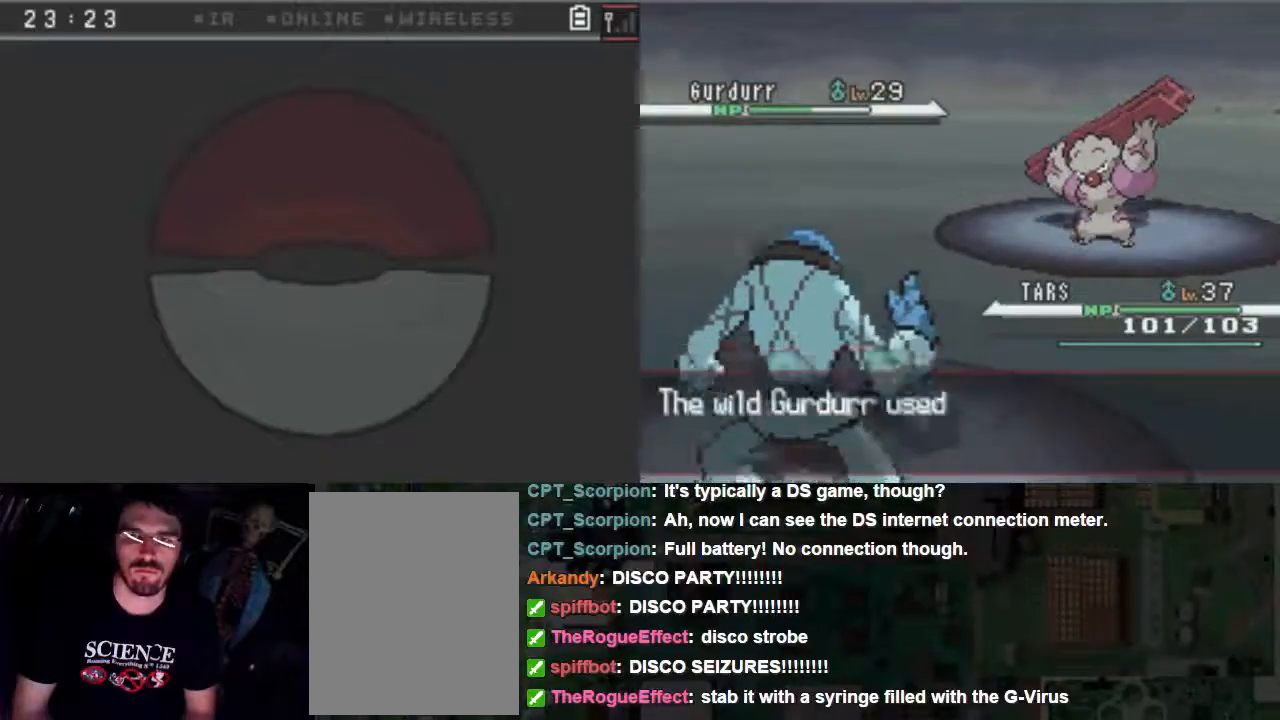
{"dt_ms": 500, "buttons": [], "events": [[33, "A", "up"]]}
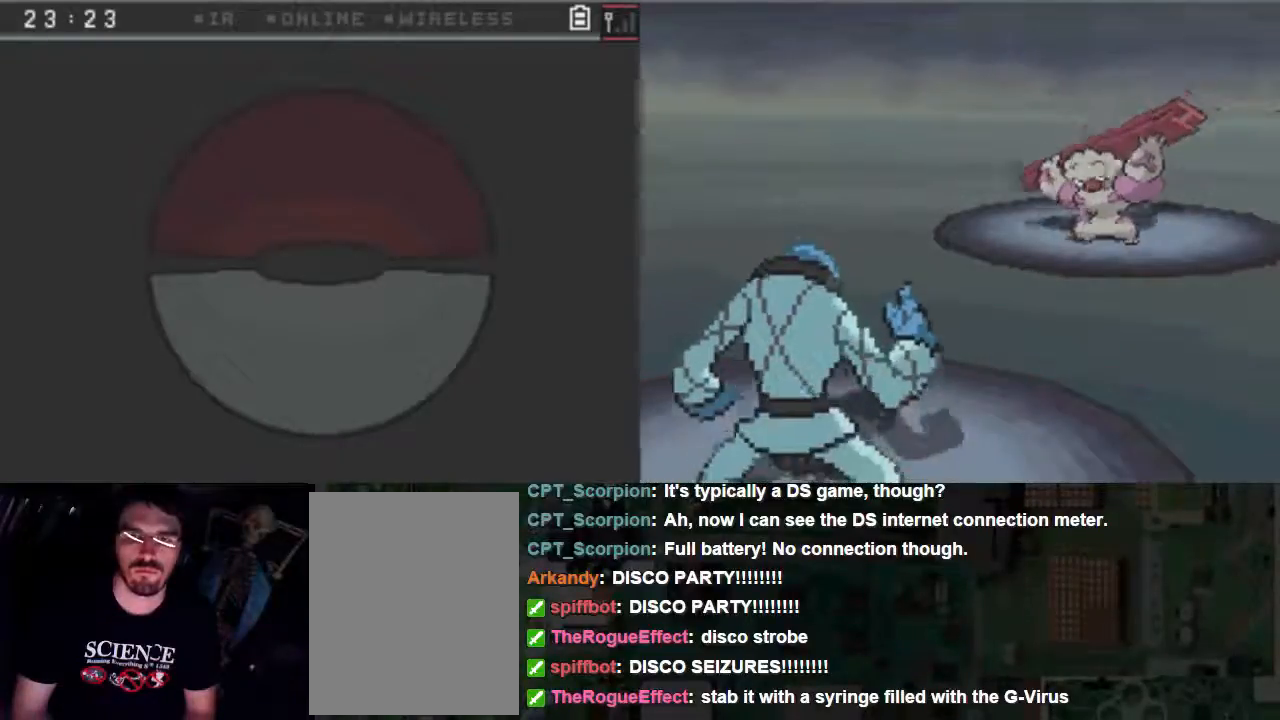
{"dt_ms": 500, "buttons": [], "events": []}
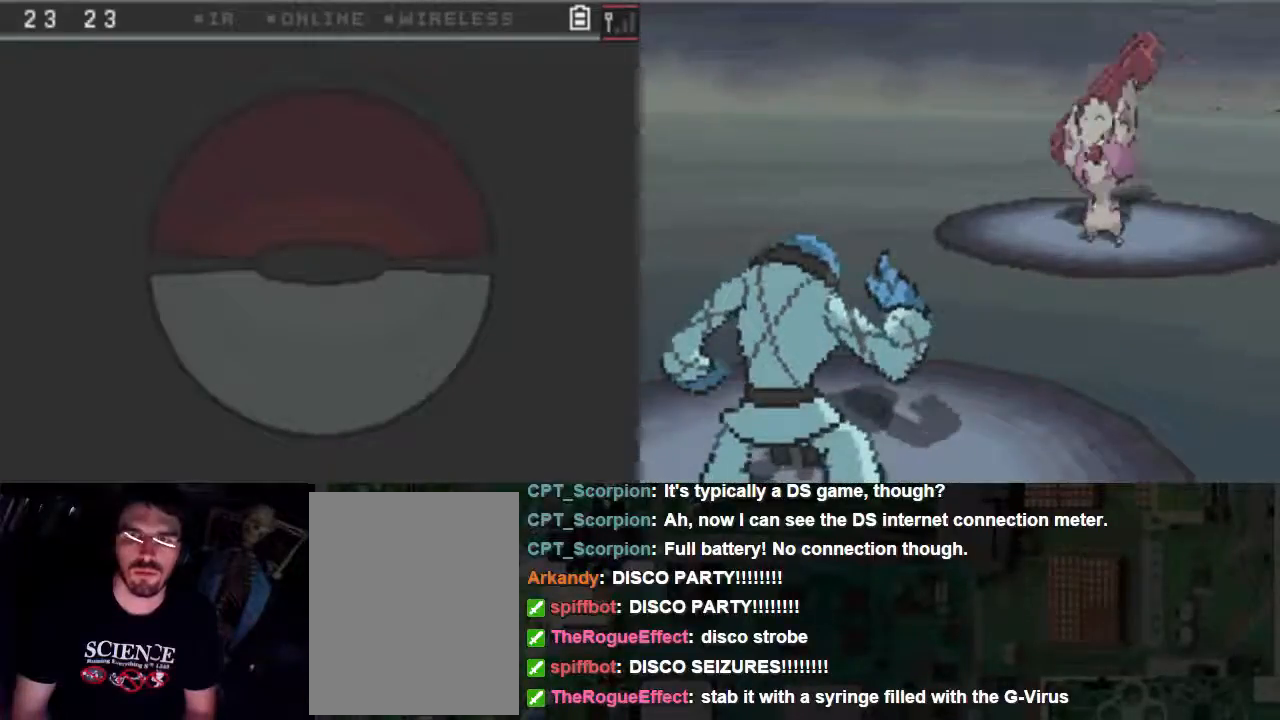
{"dt_ms": 500, "buttons": [], "events": []}
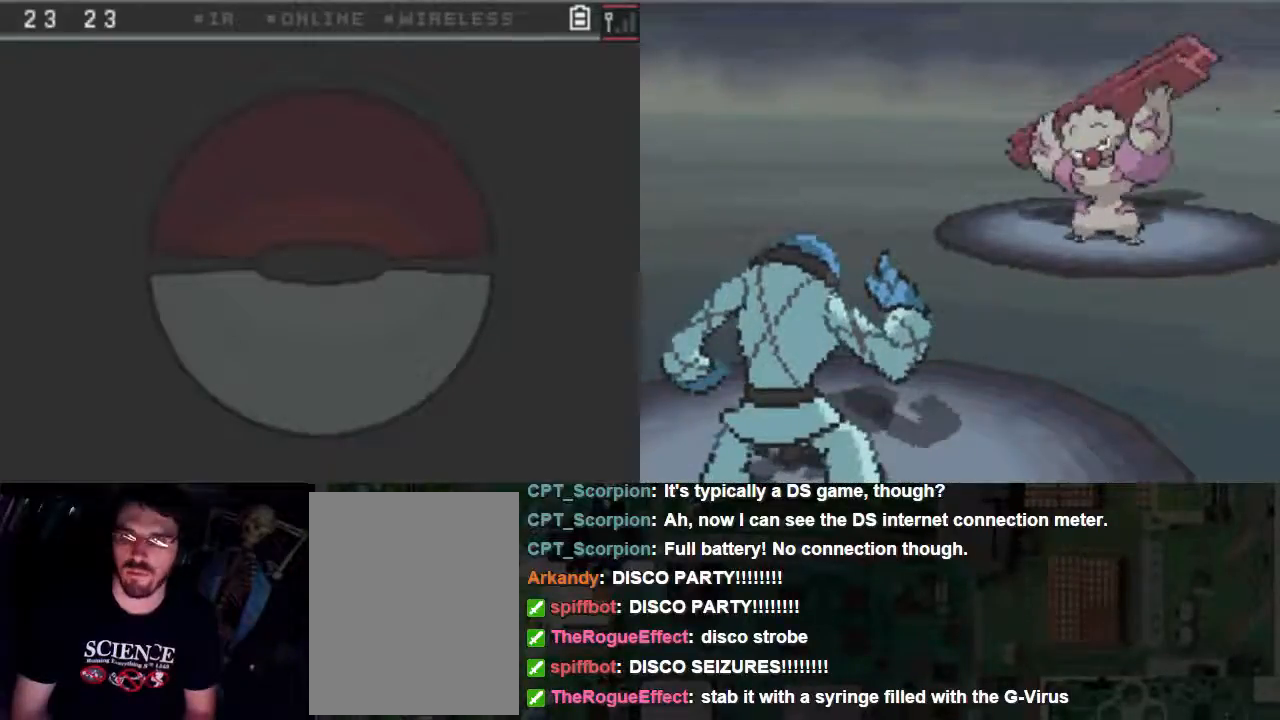
{"dt_ms": 500, "buttons": [], "events": []}
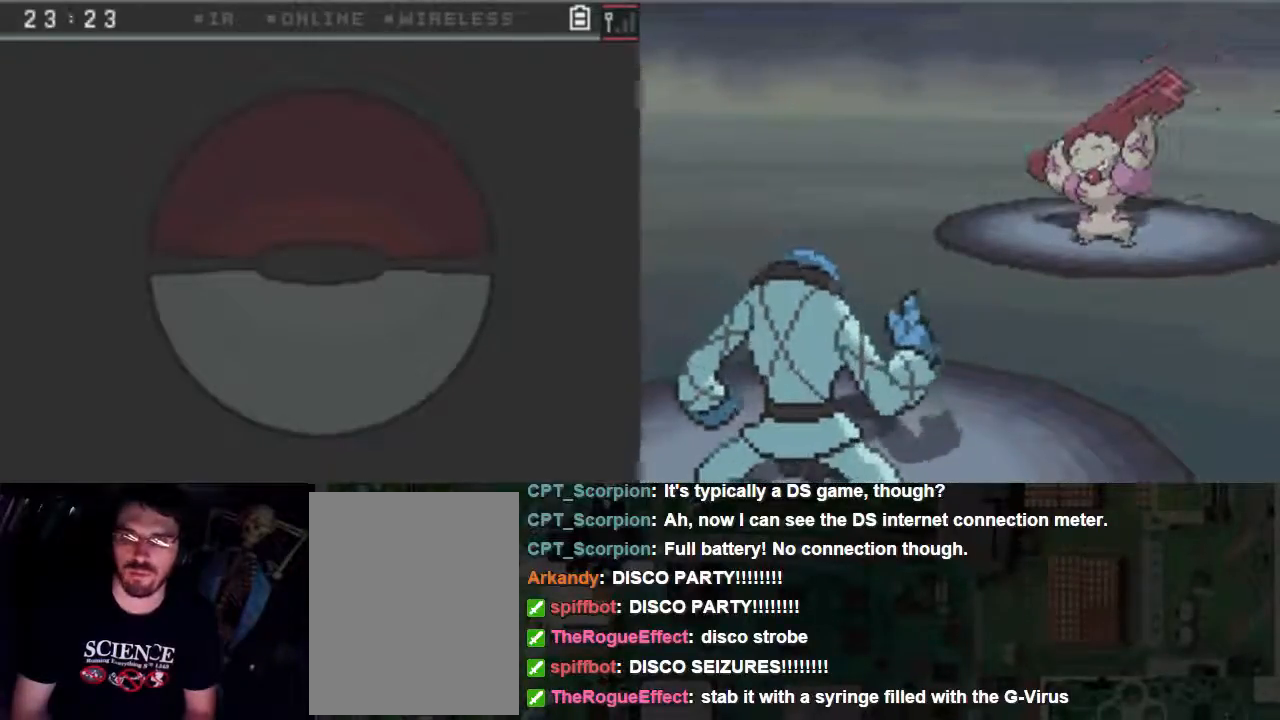
{"dt_ms": 500, "buttons": [], "events": []}
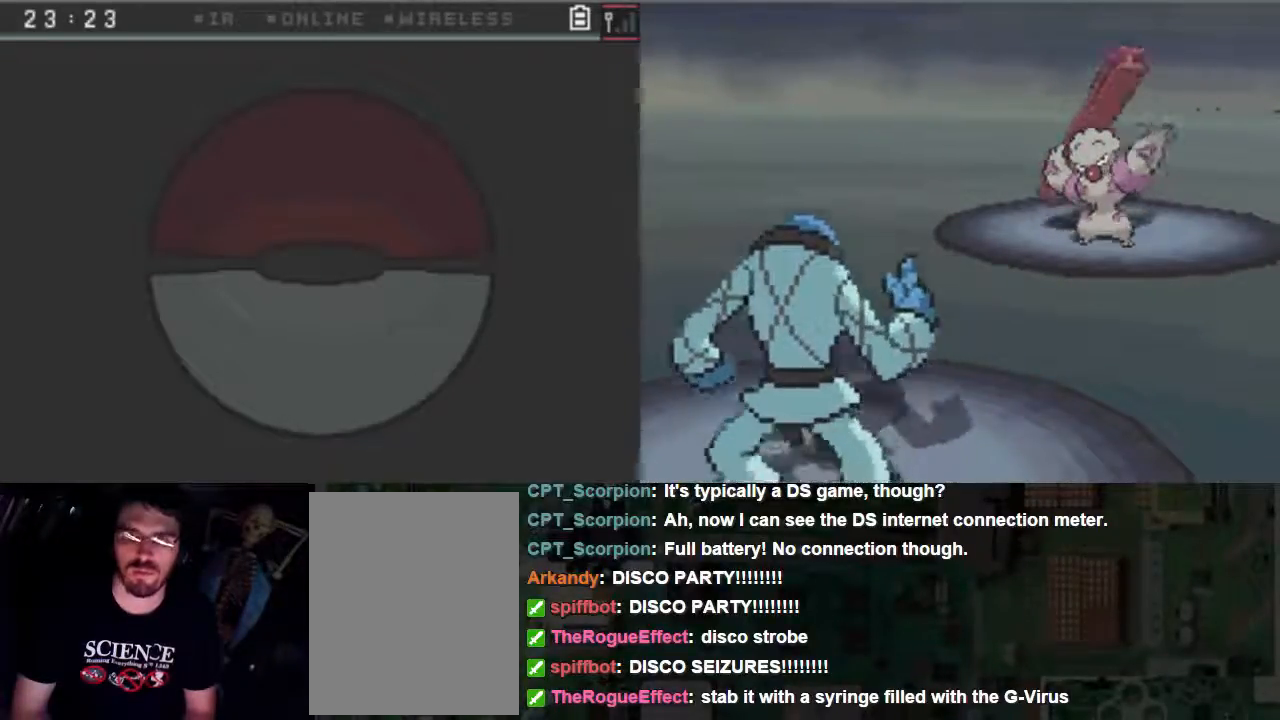
{"dt_ms": 500, "buttons": ["A"], "events": [[33, "A", "down"]]}
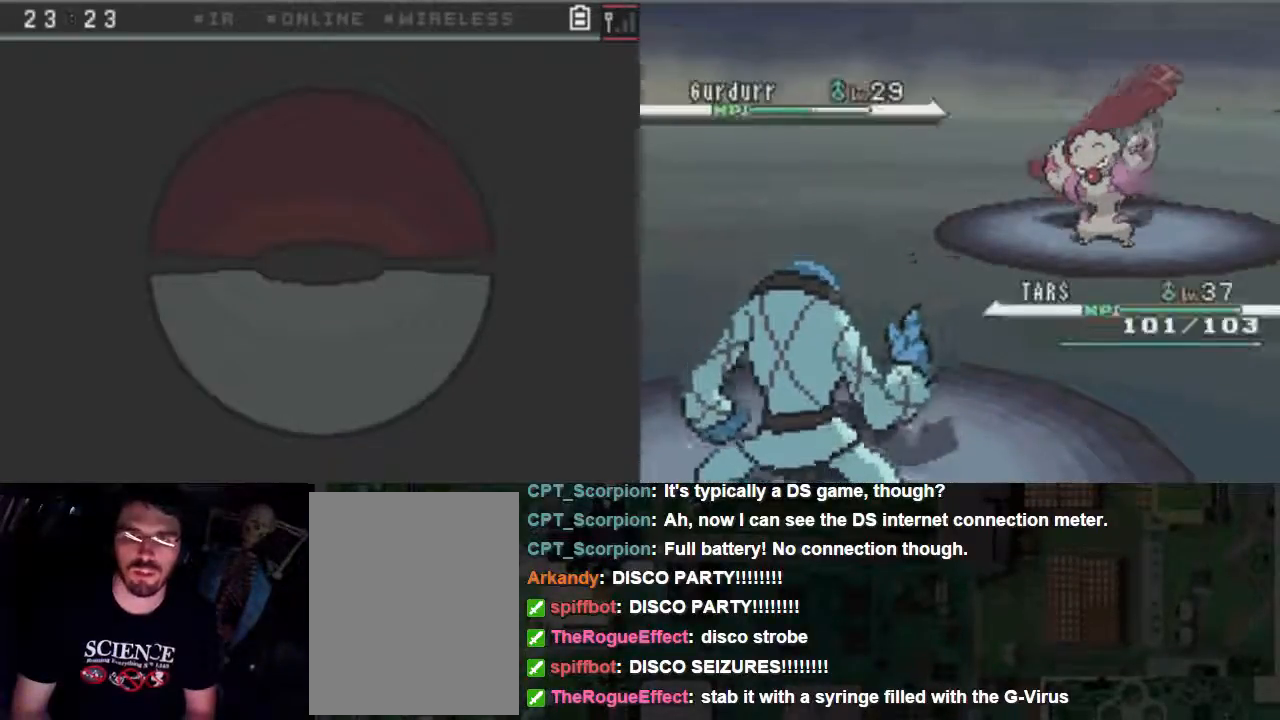
{"dt_ms": 500, "buttons": ["A"], "events": []}
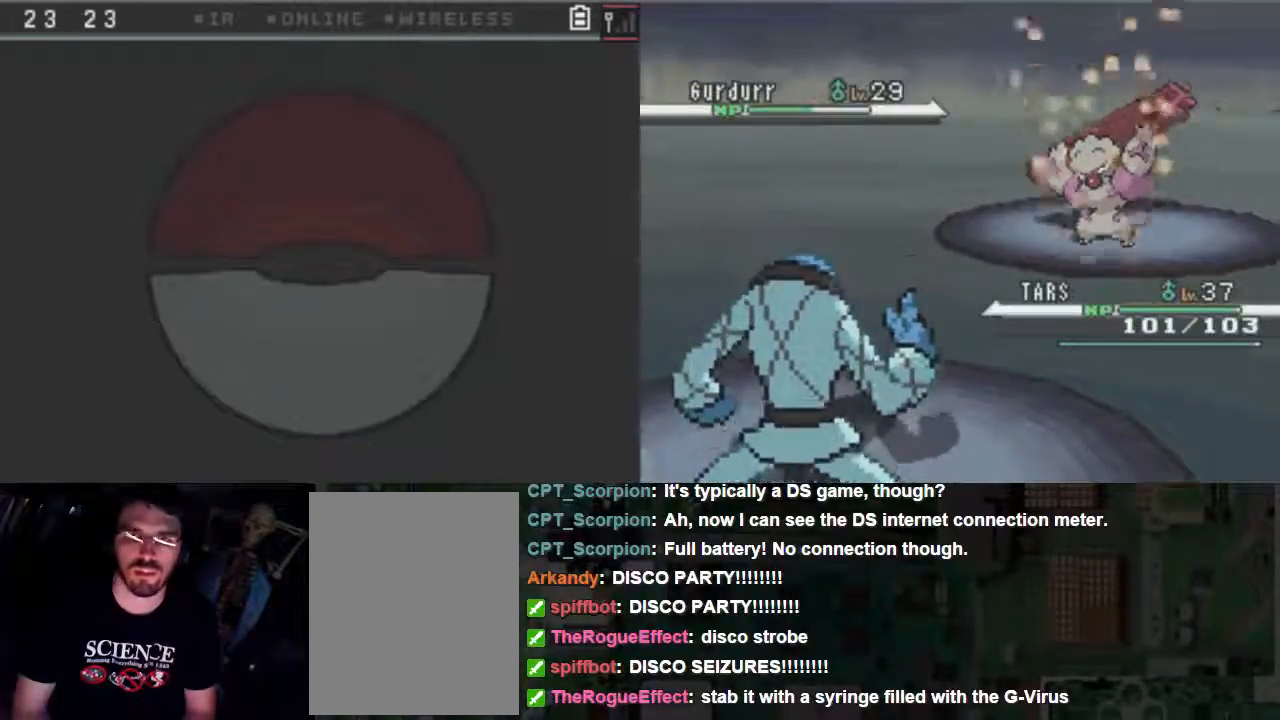
{"dt_ms": 500, "buttons": ["A"], "events": []}